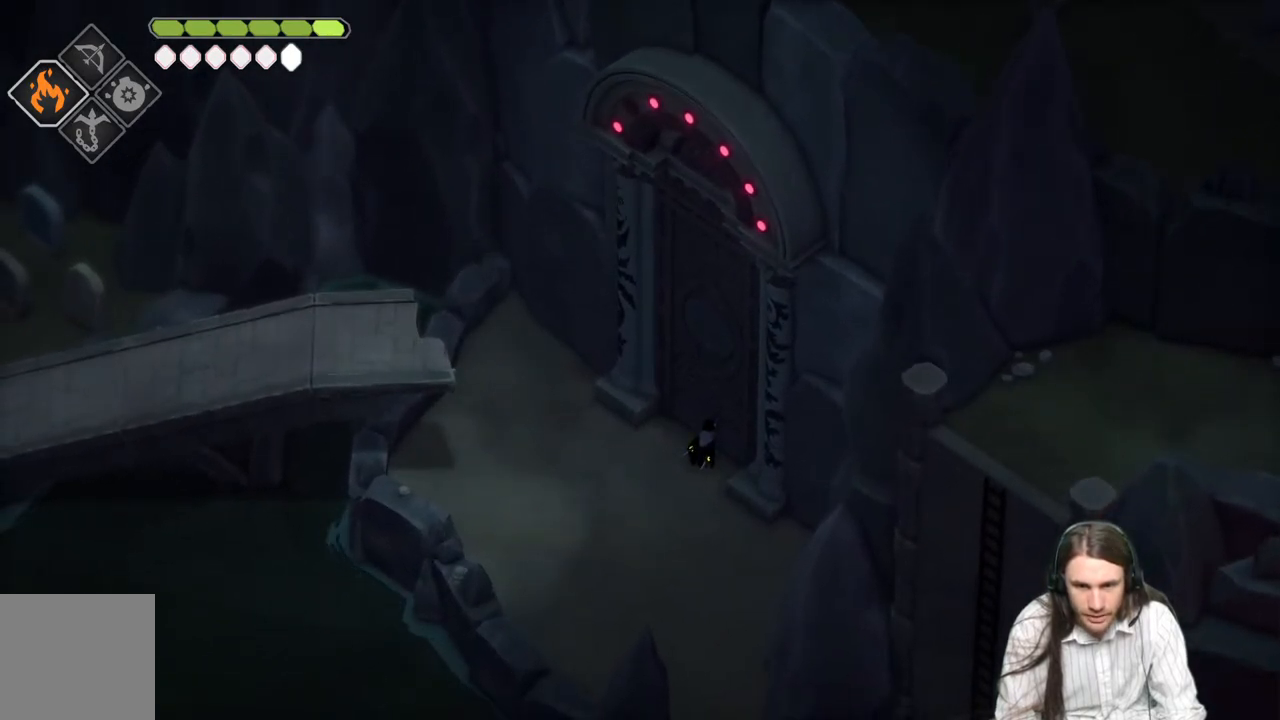
Gameplay with a controller (Xbox layout); each line is a JSON object with the inputs held at the frame after it. "events" lists button and stick changes between this image and that frame as [ms after this image, input, new state], when the widget could be followed in between.
{"buttons": [], "left_stick": "center", "right_stick": "center", "events": []}
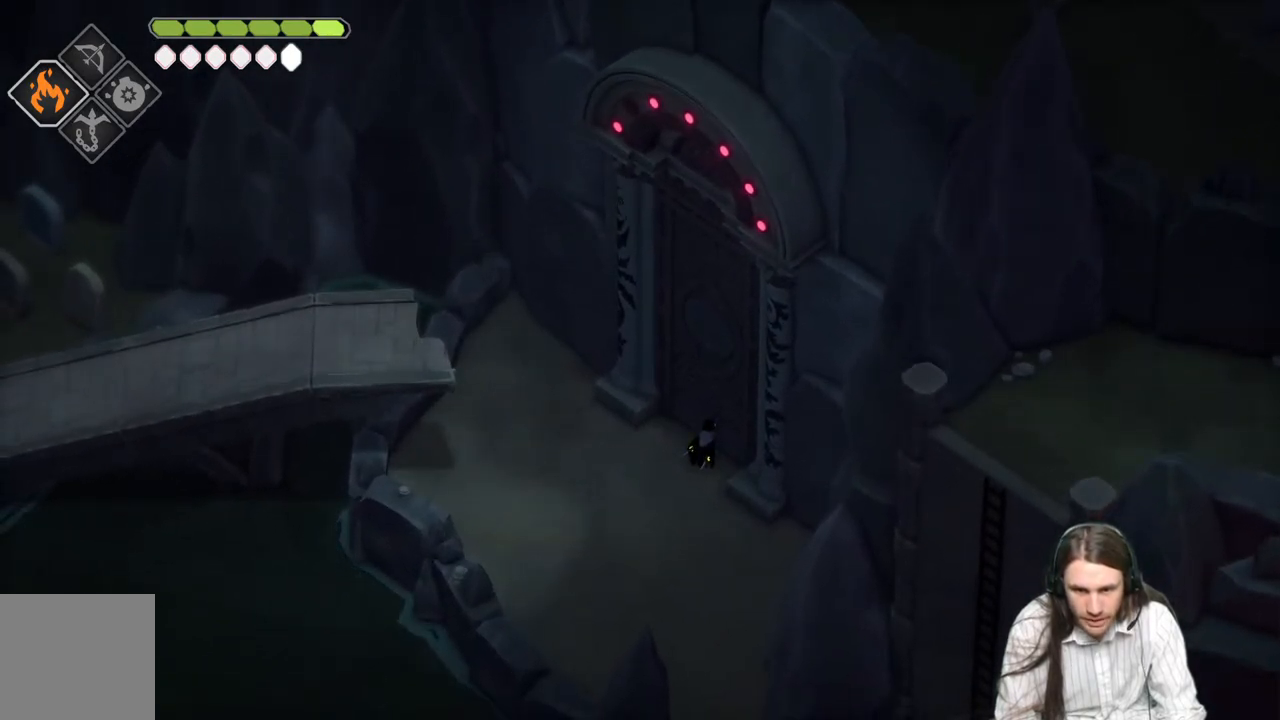
{"buttons": [], "left_stick": "down", "right_stick": "down-right", "events": [[50, "left_stick", "down"], [167, "right_stick", "down-right"]]}
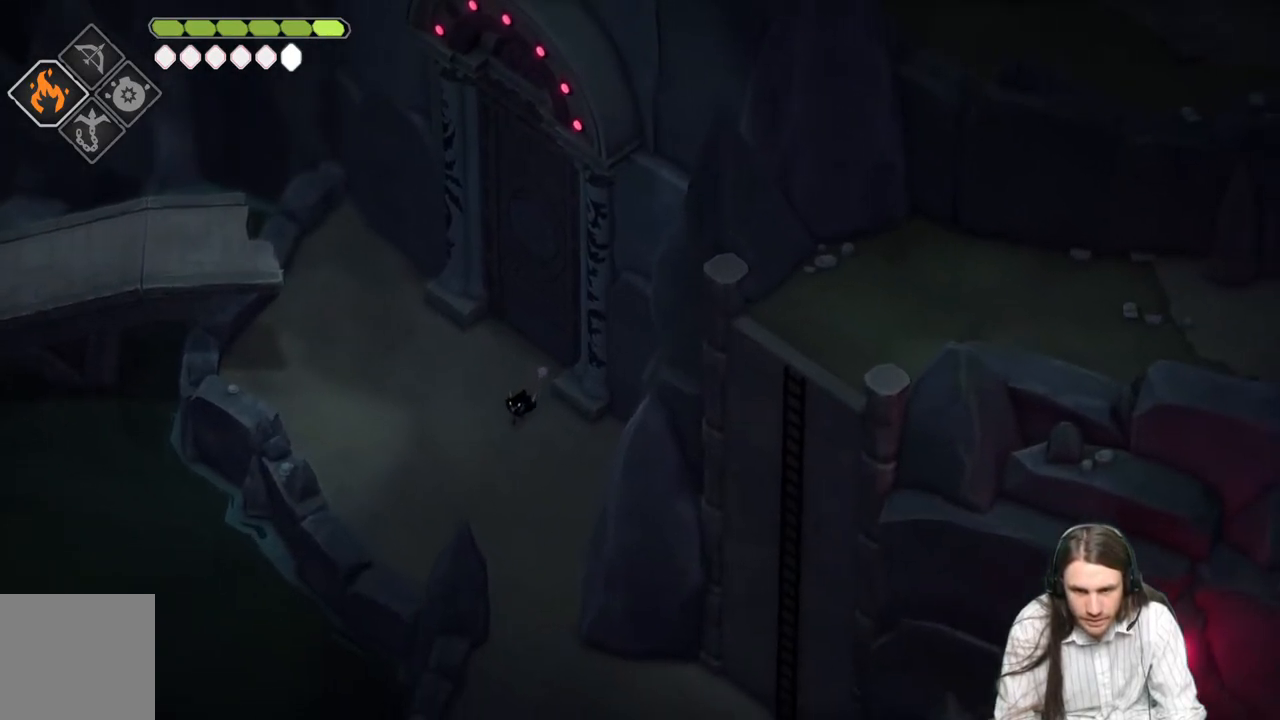
{"buttons": [], "left_stick": "up-left", "right_stick": "up", "events": [[233, "right_stick", "up-right"], [300, "left_stick", "left"], [300, "right_stick", "up"], [433, "left_stick", "up-left"]]}
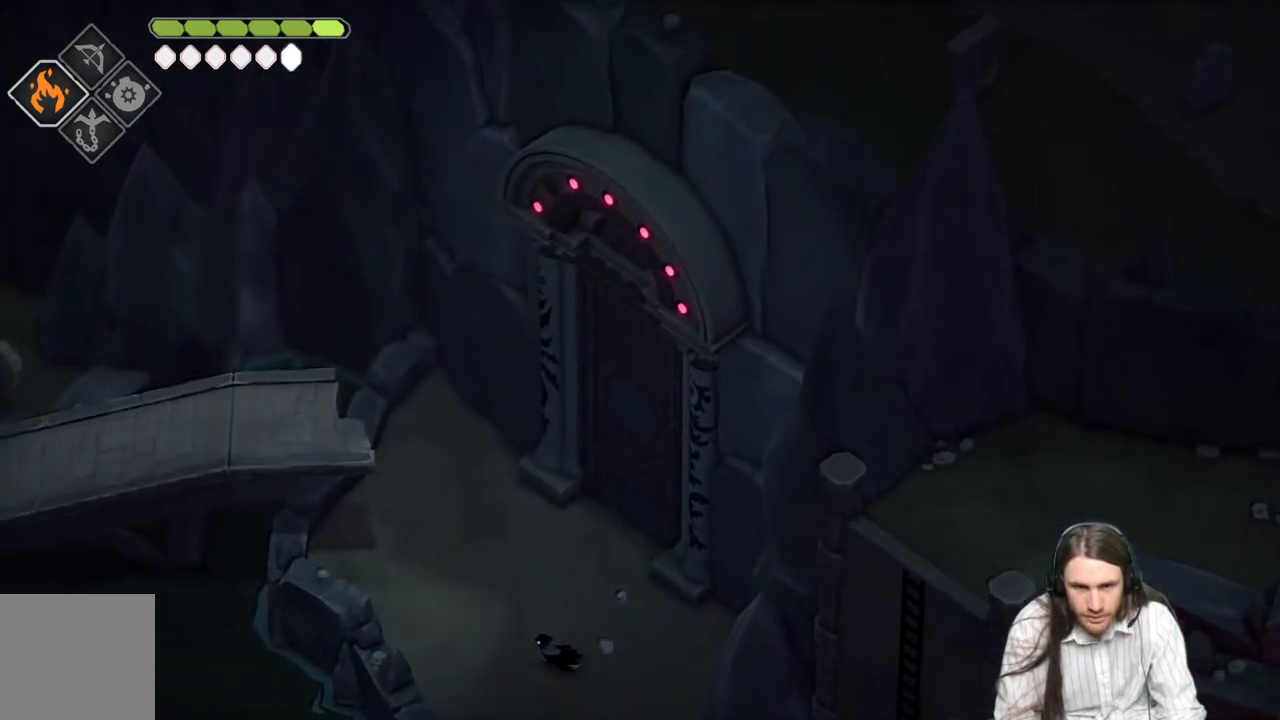
{"buttons": [], "left_stick": "center", "right_stick": "center", "events": [[100, "left_stick", "center"], [450, "right_stick", "center"]]}
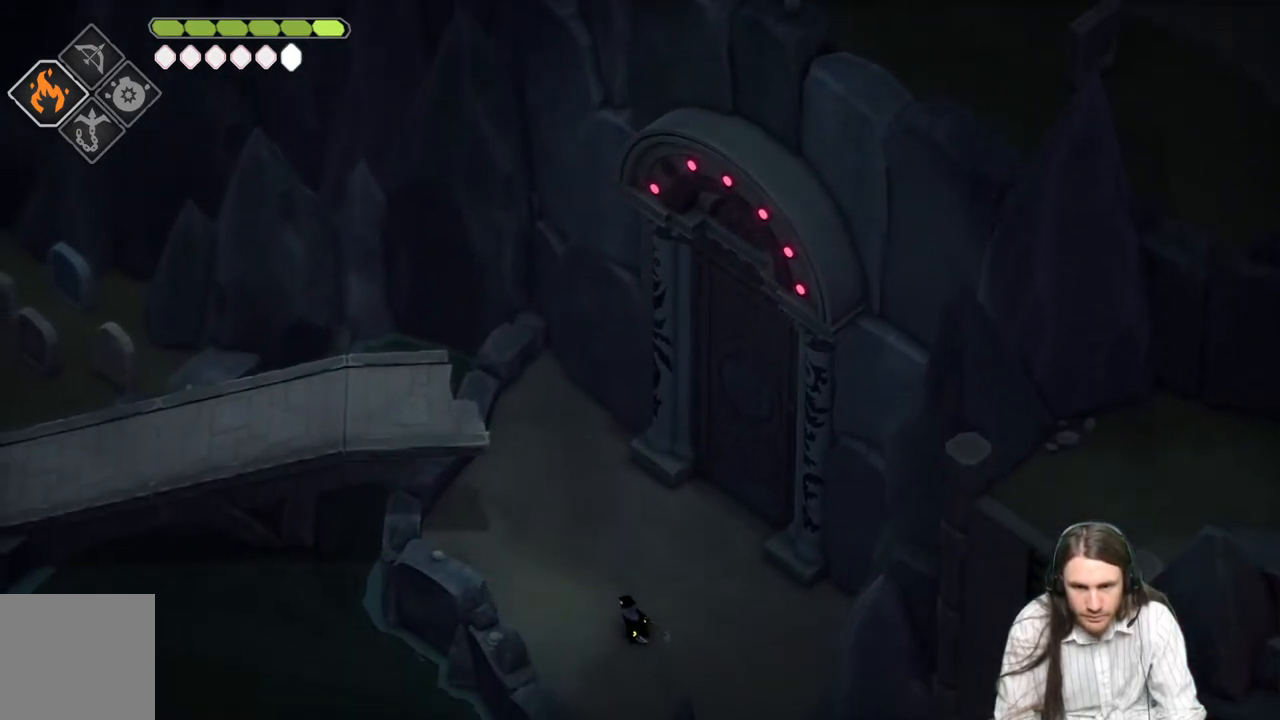
{"buttons": [], "left_stick": "center", "right_stick": "center", "events": []}
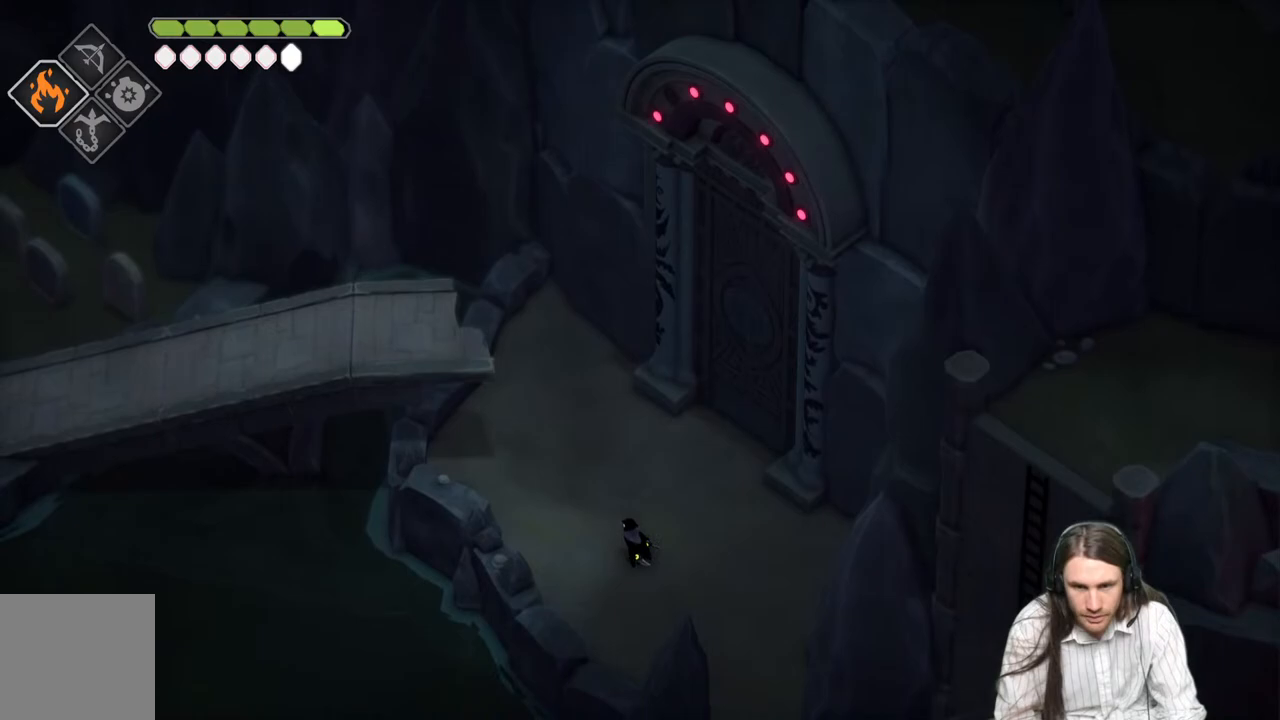
{"buttons": [], "left_stick": "center", "right_stick": "center", "events": []}
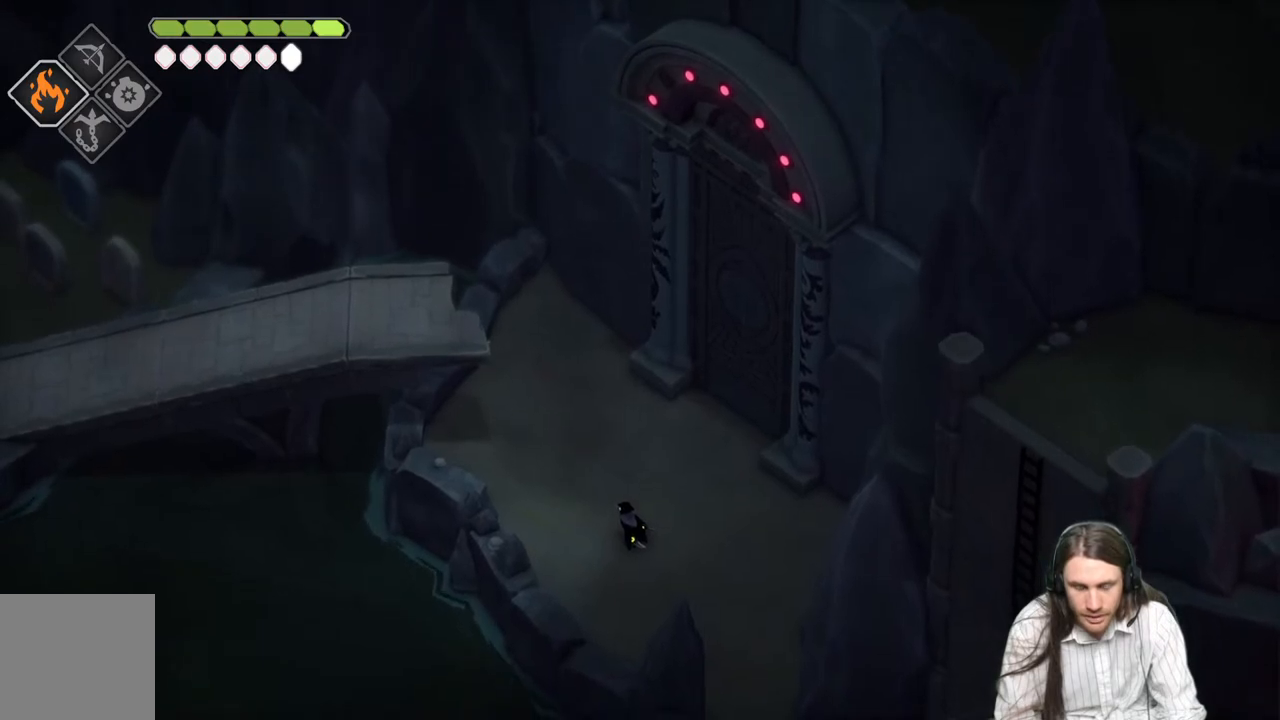
{"buttons": [], "left_stick": "down", "right_stick": "down-right", "events": [[133, "left_stick", "right"], [183, "left_stick", "down-right"], [317, "left_stick", "down"], [367, "right_stick", "down-right"]]}
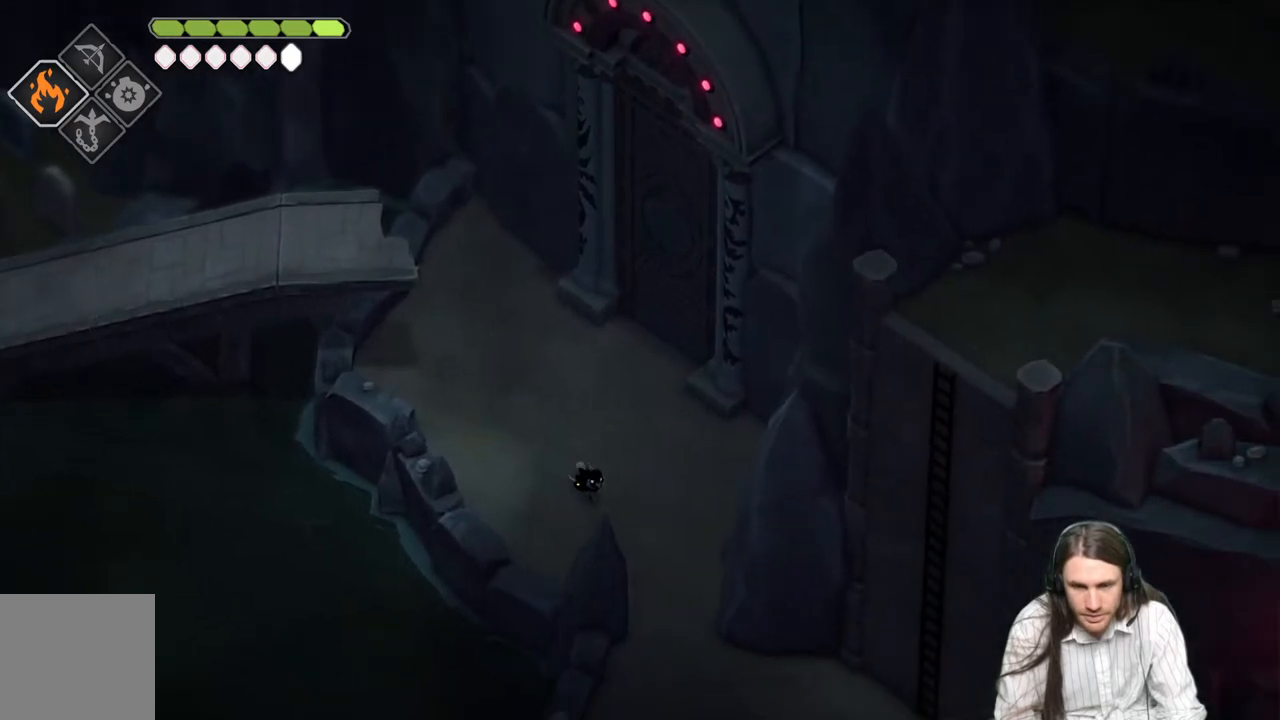
{"buttons": [], "left_stick": "down-right", "right_stick": "down-right", "events": [[283, "left_stick", "down-right"]]}
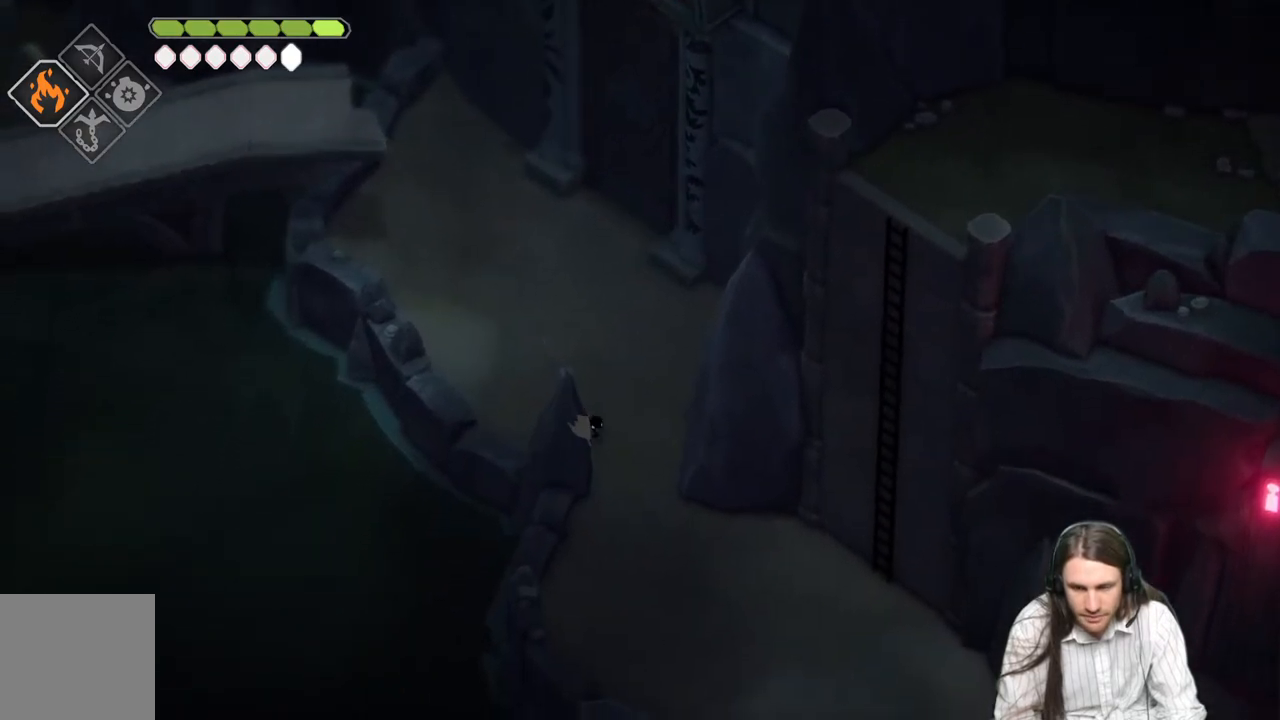
{"buttons": [], "left_stick": "down-right", "right_stick": "down-right", "events": [[167, "B", "down"], [317, "B", "up"]]}
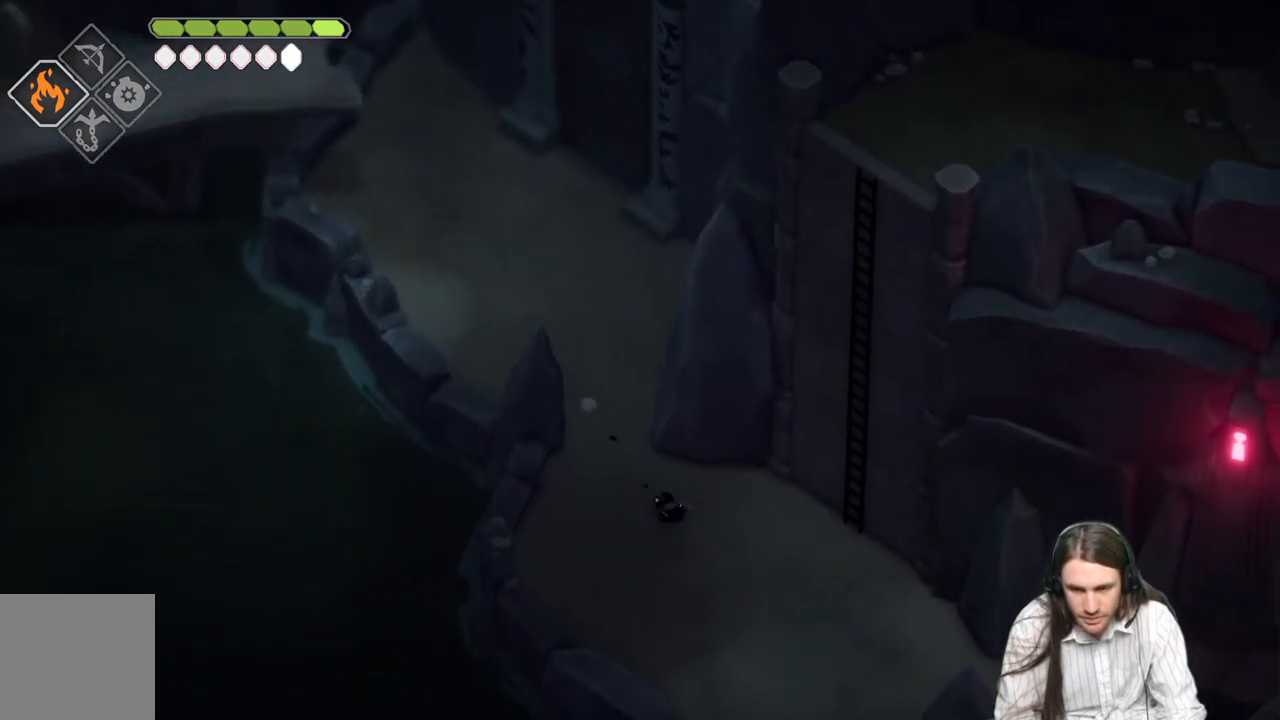
{"buttons": [], "left_stick": "down-right", "right_stick": "right", "events": [[217, "right_stick", "center"], [433, "right_stick", "right"]]}
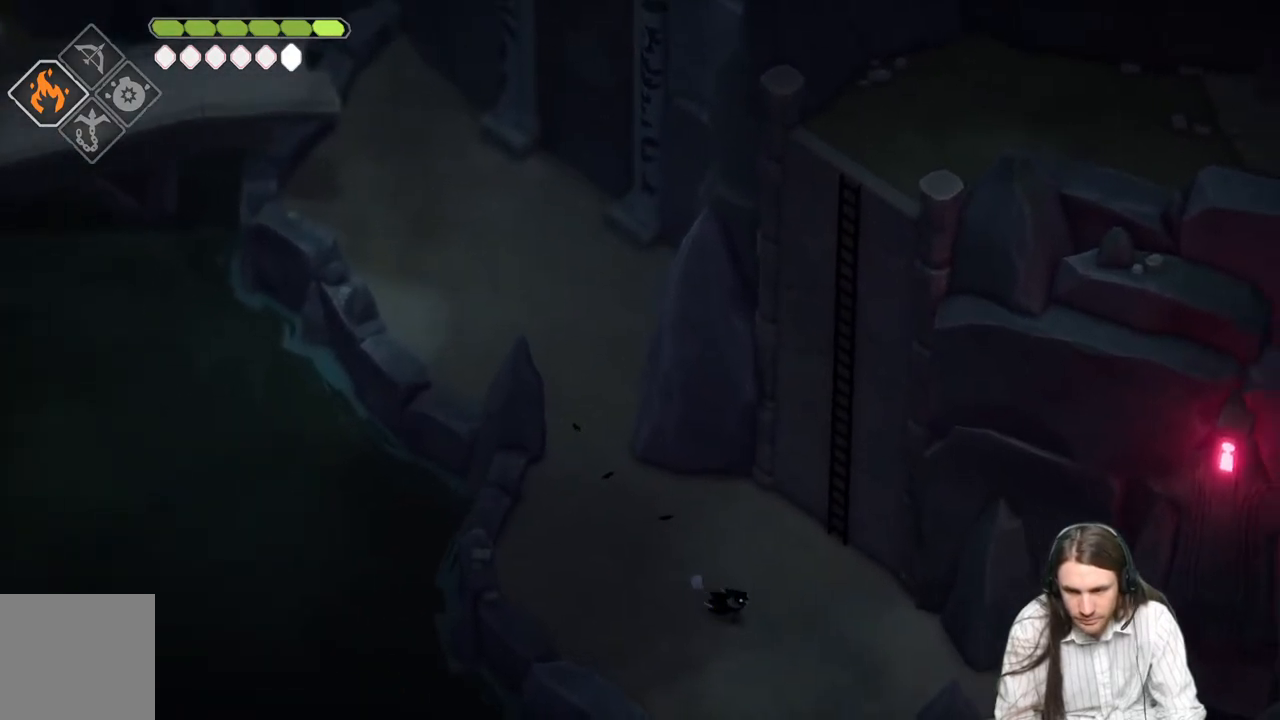
{"buttons": [], "left_stick": "up-right", "right_stick": "up-right", "events": [[50, "left_stick", "up-right"], [350, "right_stick", "up-right"], [400, "Y", "down"], [467, "Y", "up"]]}
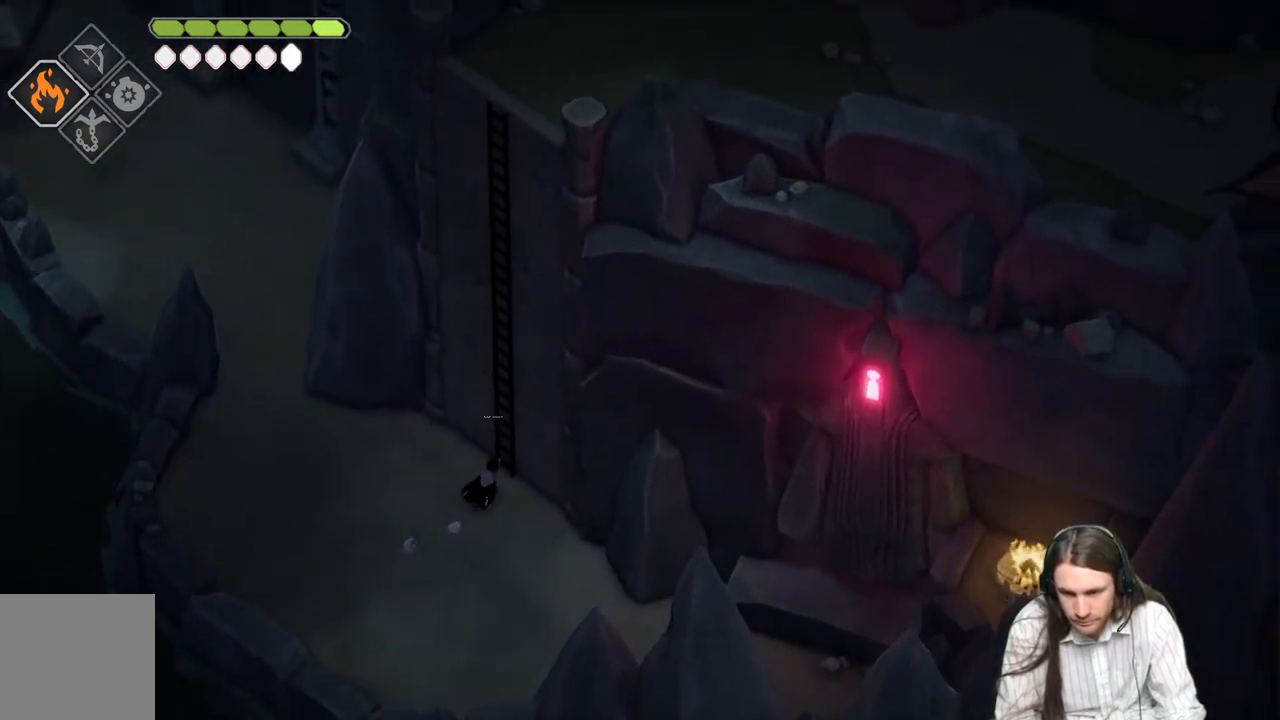
{"buttons": [], "left_stick": "up-right", "right_stick": "up-right", "events": [[67, "Y", "down"], [167, "Y", "up"]]}
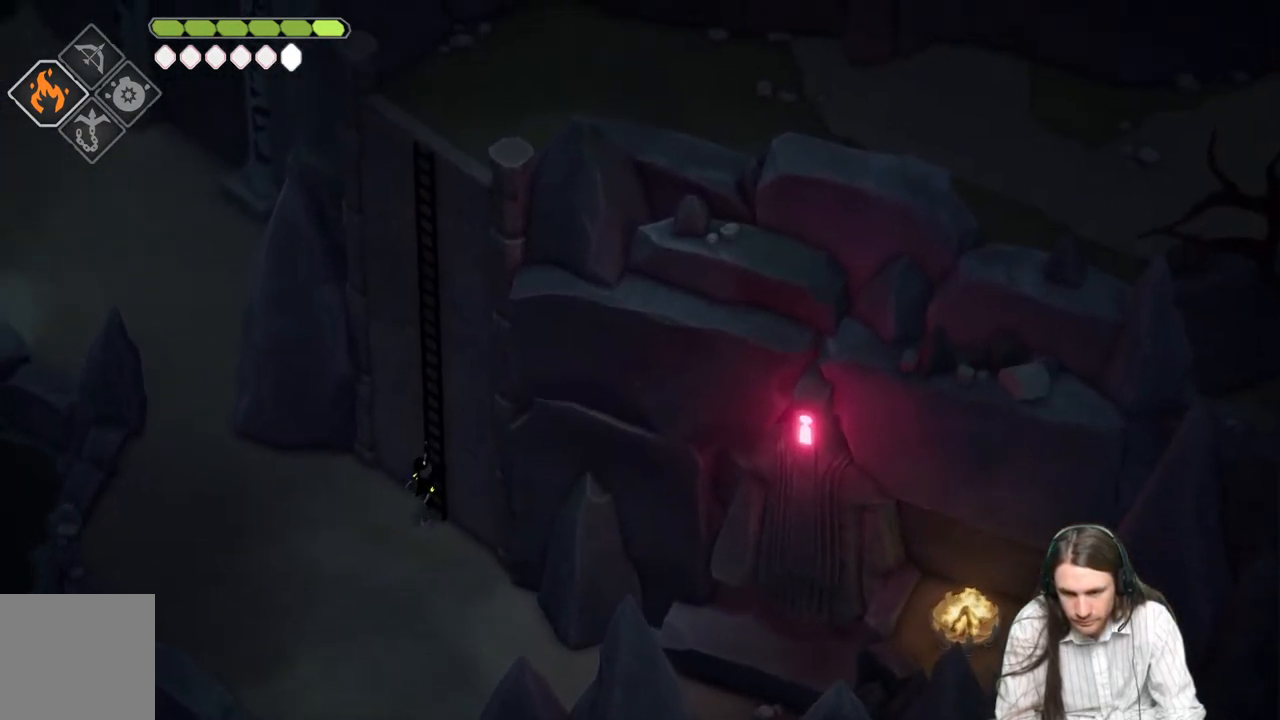
{"buttons": [], "left_stick": "up-right", "right_stick": "up-right", "events": []}
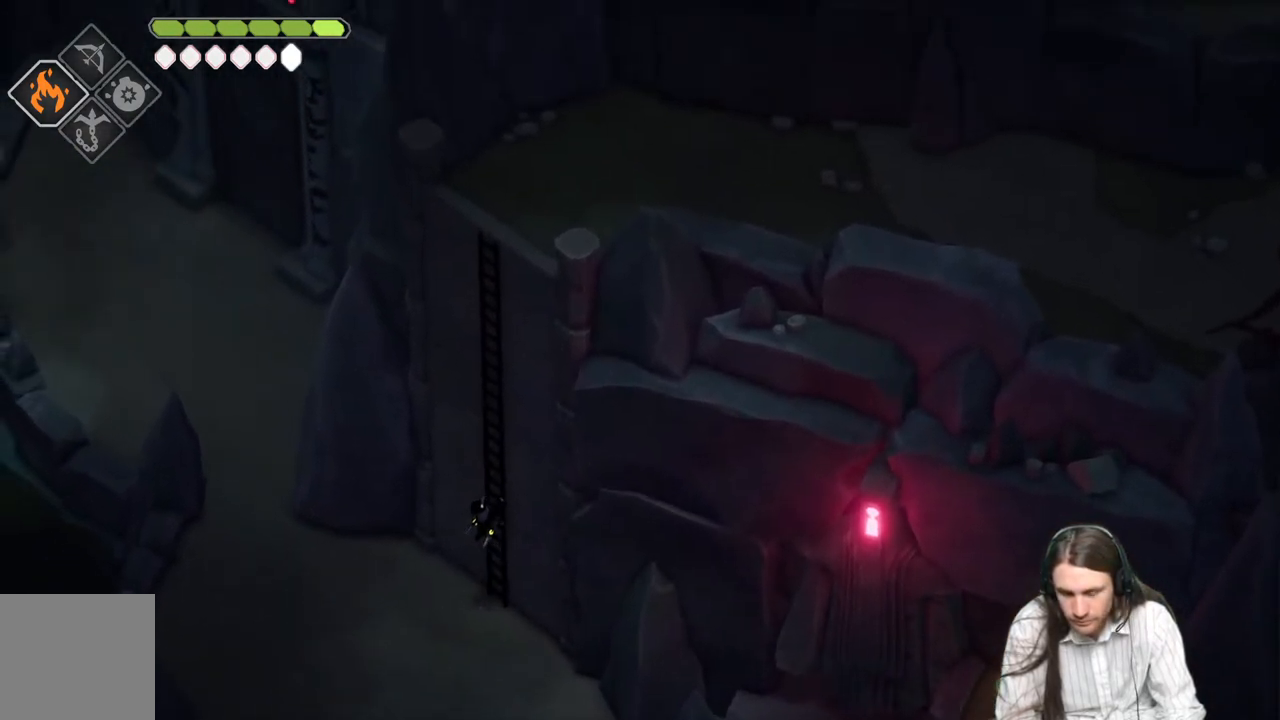
{"buttons": [], "left_stick": "up-right", "right_stick": "up-right", "events": []}
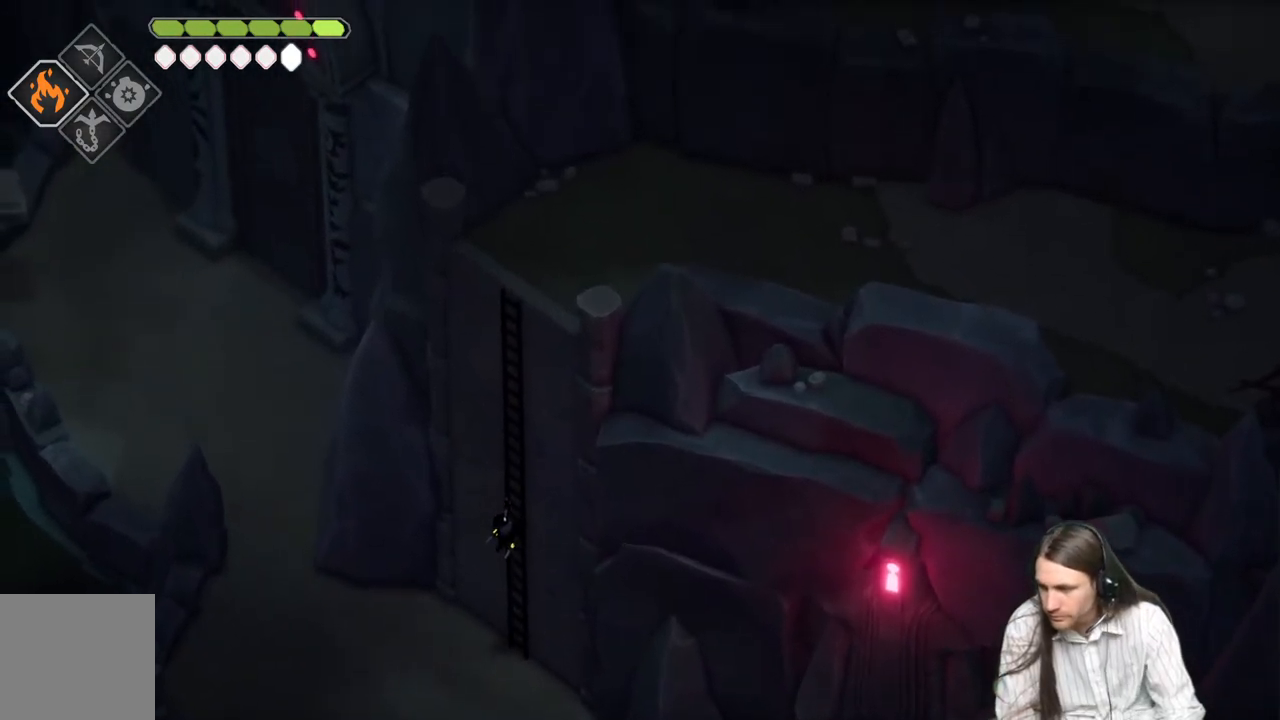
{"buttons": [], "left_stick": "up-right", "right_stick": "up-right", "events": []}
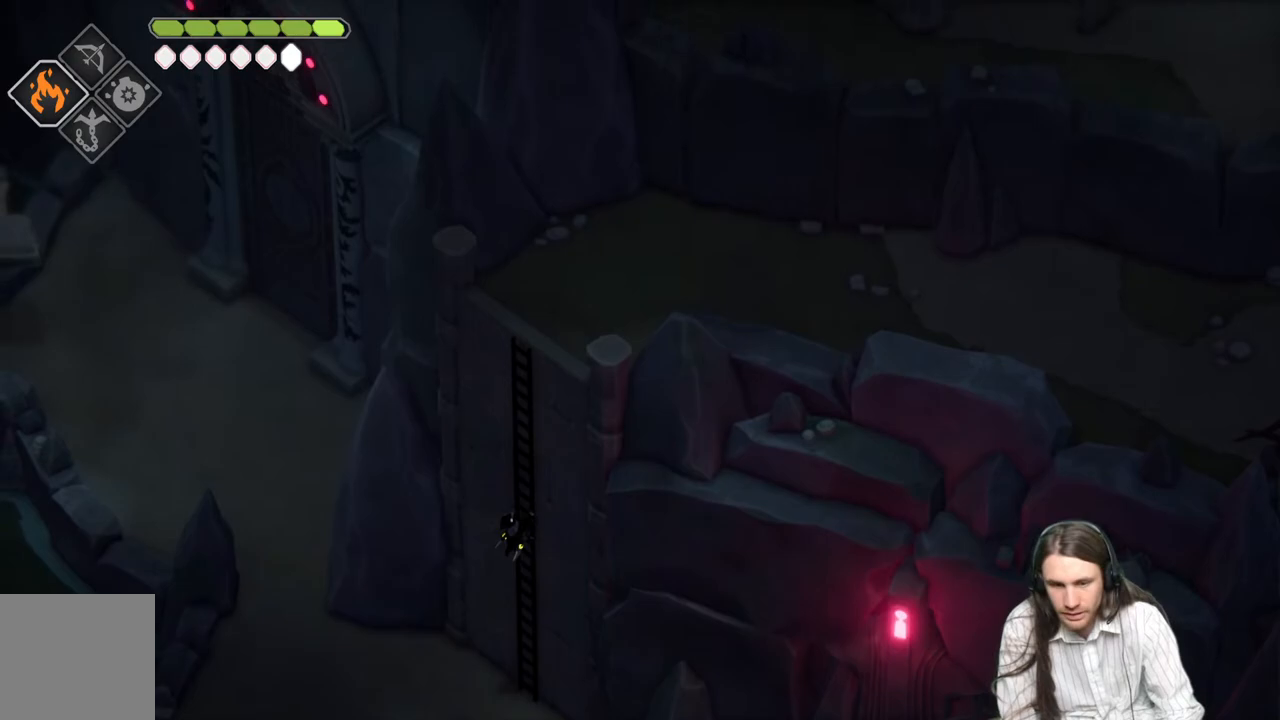
{"buttons": [], "left_stick": "up-right", "right_stick": "up-right", "events": []}
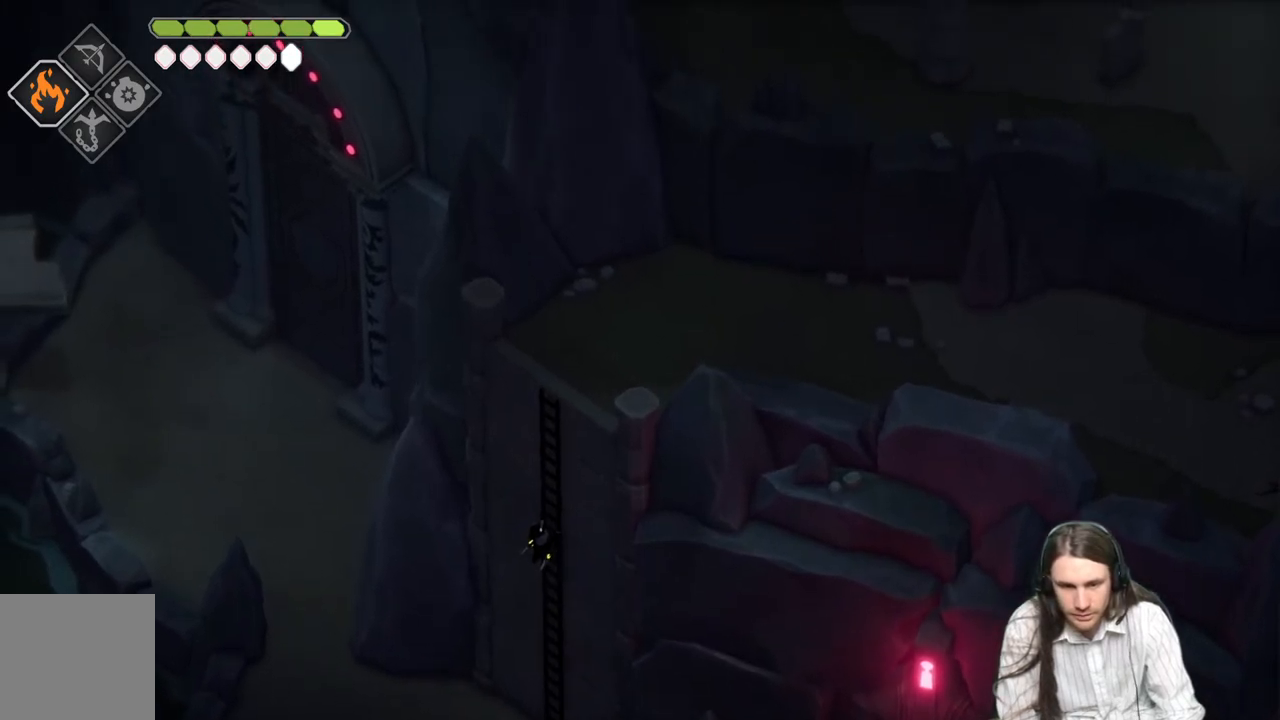
{"buttons": [], "left_stick": "up-right", "right_stick": "up-right", "events": []}
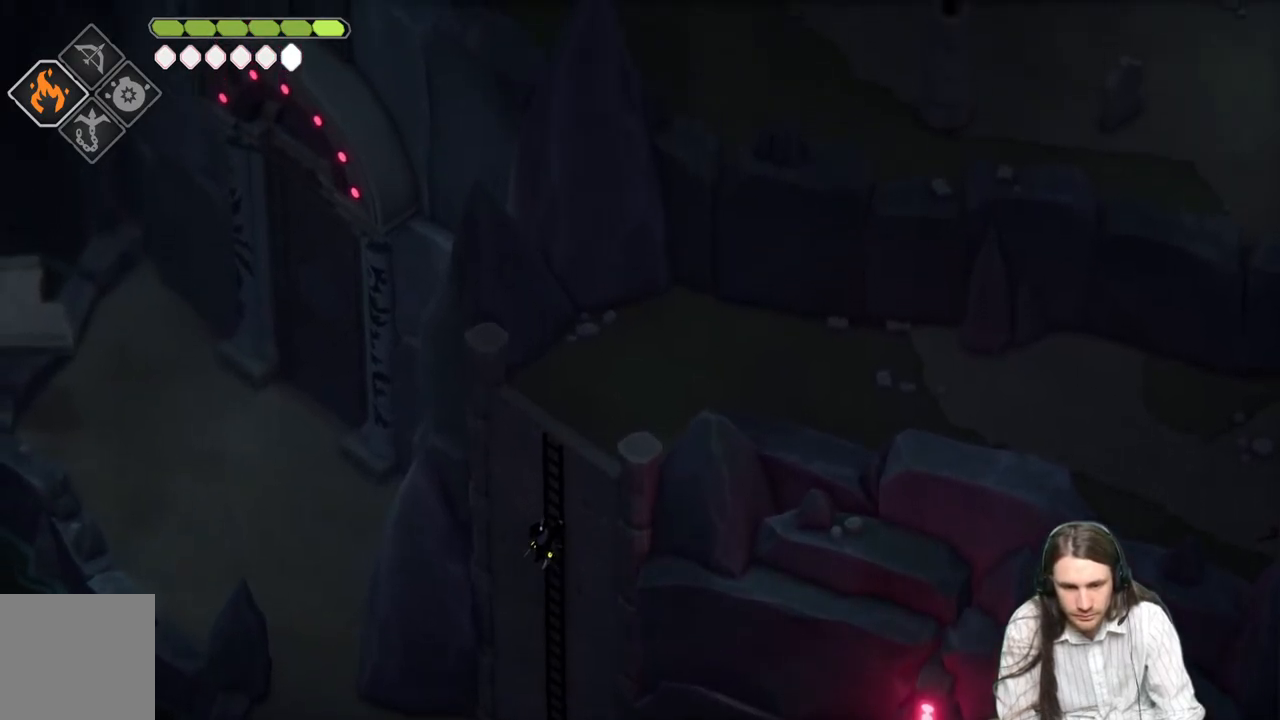
{"buttons": [], "left_stick": "up-right", "right_stick": "up-right", "events": []}
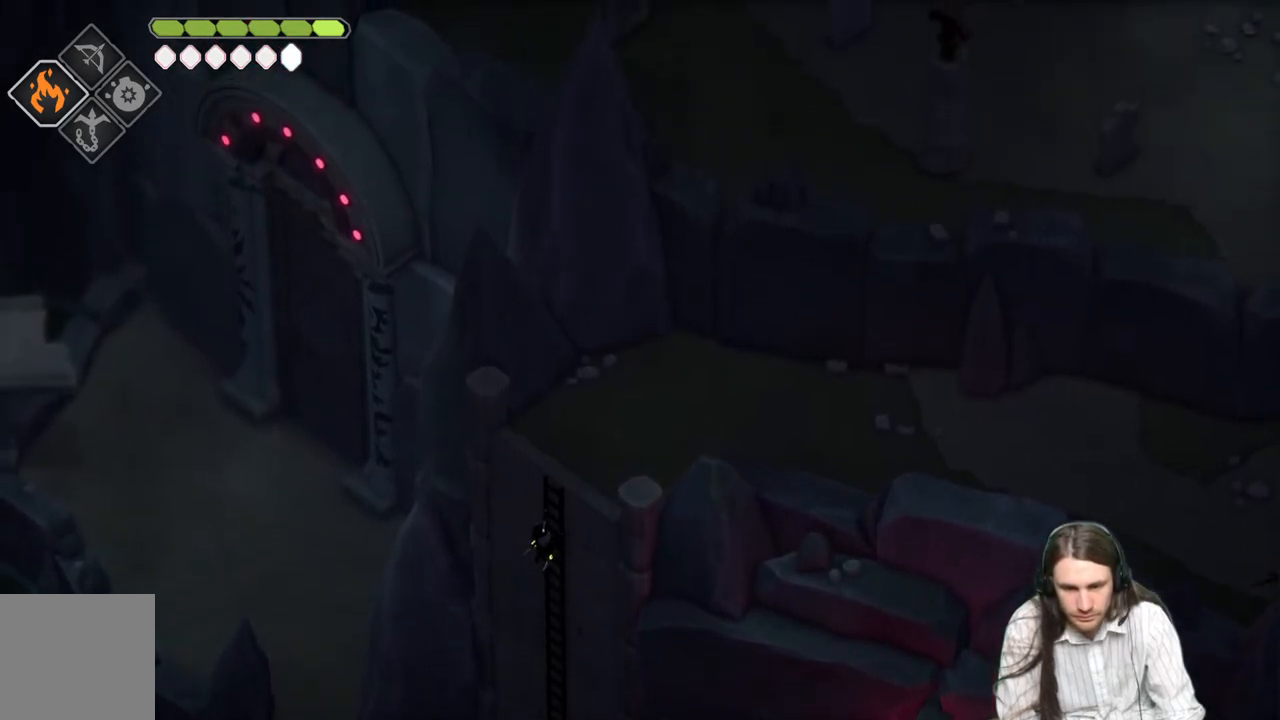
{"buttons": [], "left_stick": "up-right", "right_stick": "center", "events": [[300, "right_stick", "center"]]}
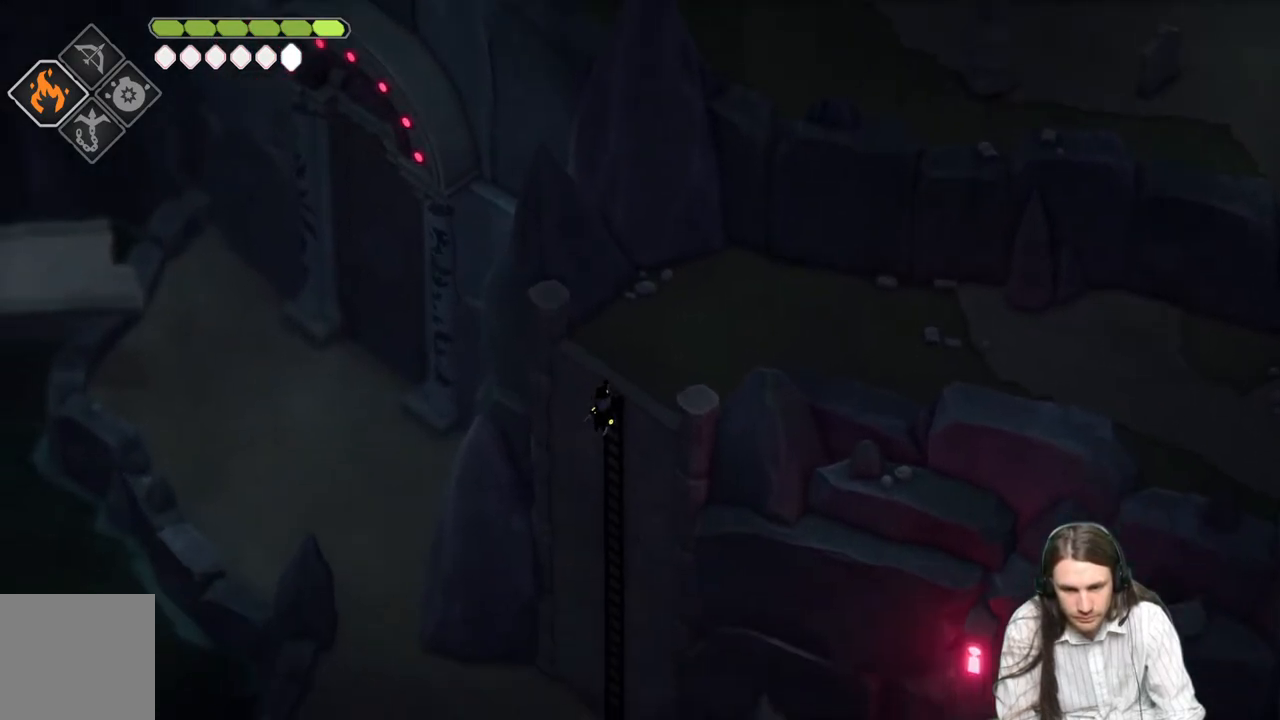
{"buttons": [], "left_stick": "up-right", "right_stick": "right", "events": [[433, "right_stick", "right"]]}
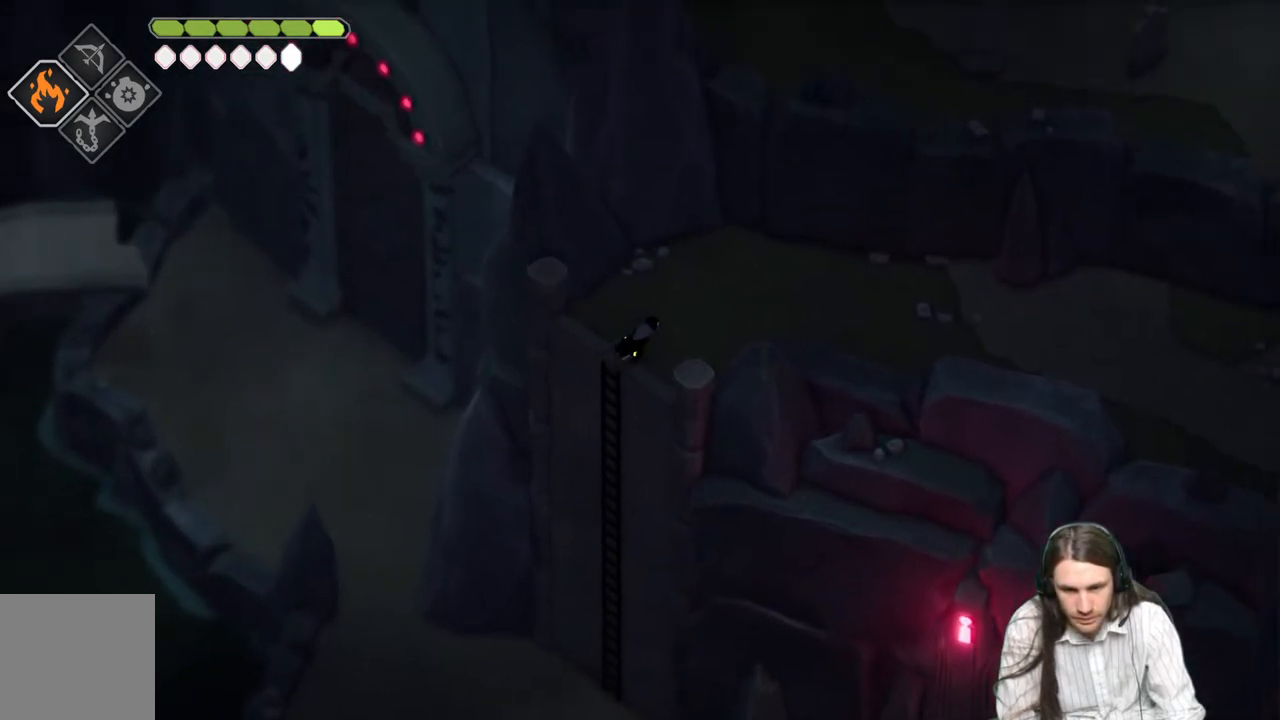
{"buttons": [], "left_stick": "right", "right_stick": "right", "events": [[200, "left_stick", "right"]]}
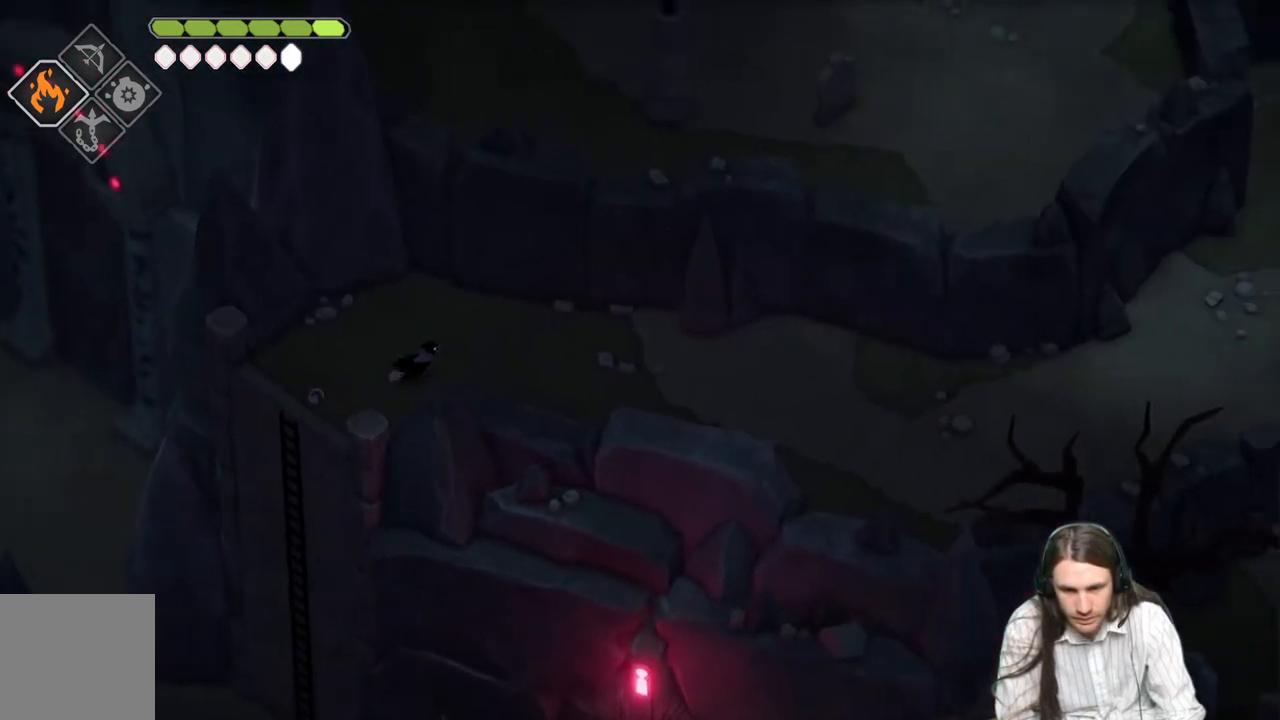
{"buttons": [], "left_stick": "right", "right_stick": "right", "events": []}
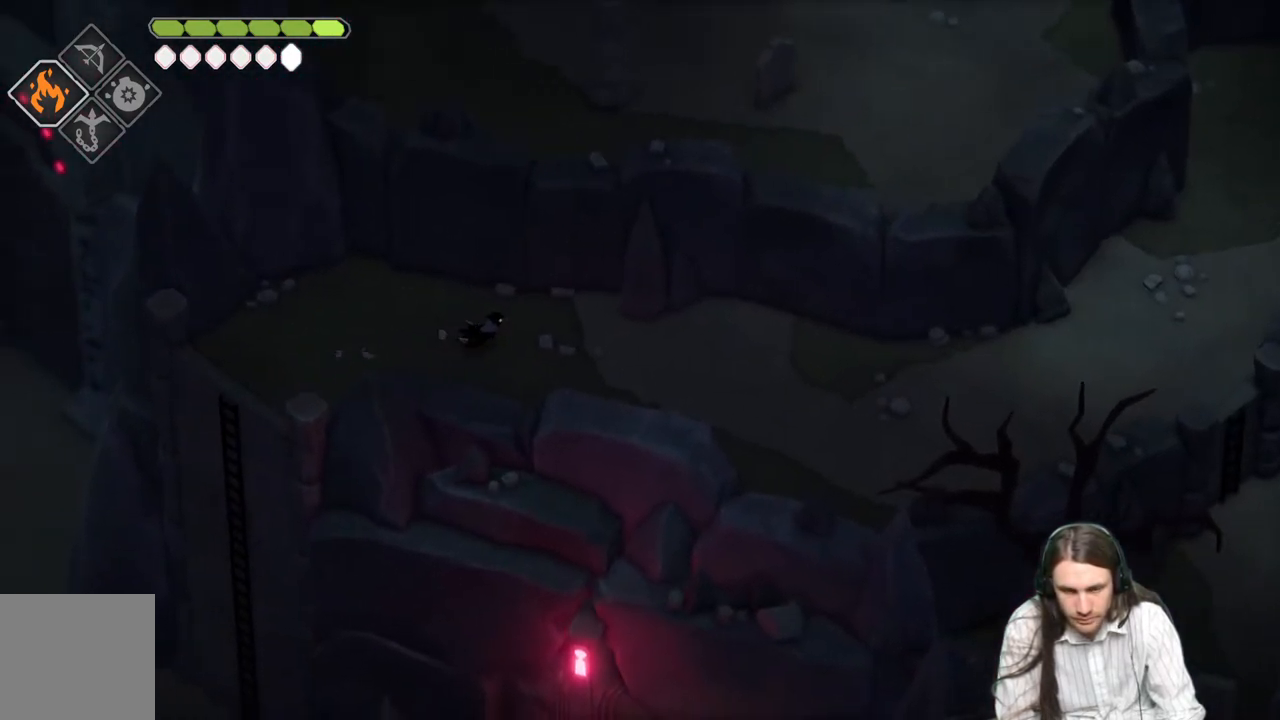
{"buttons": ["B"], "left_stick": "right", "right_stick": "right", "events": [[467, "B", "down"]]}
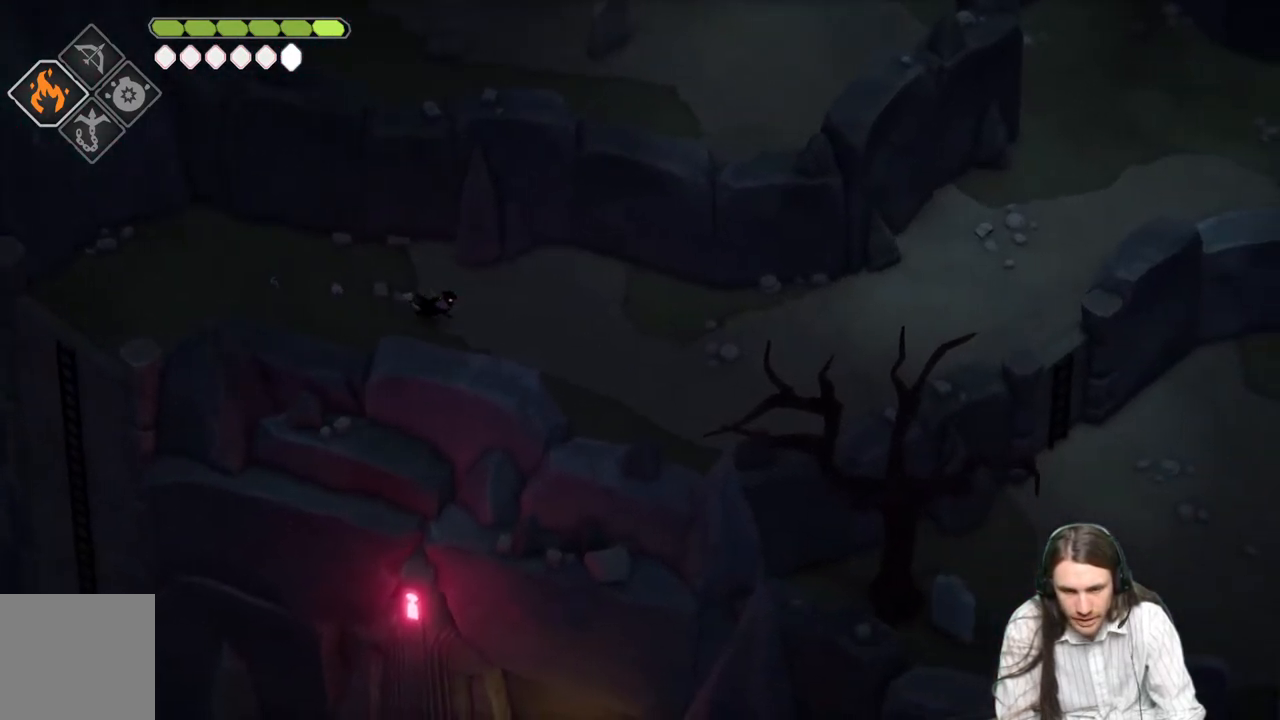
{"buttons": [], "left_stick": "right", "right_stick": "right", "events": [[117, "B", "up"]]}
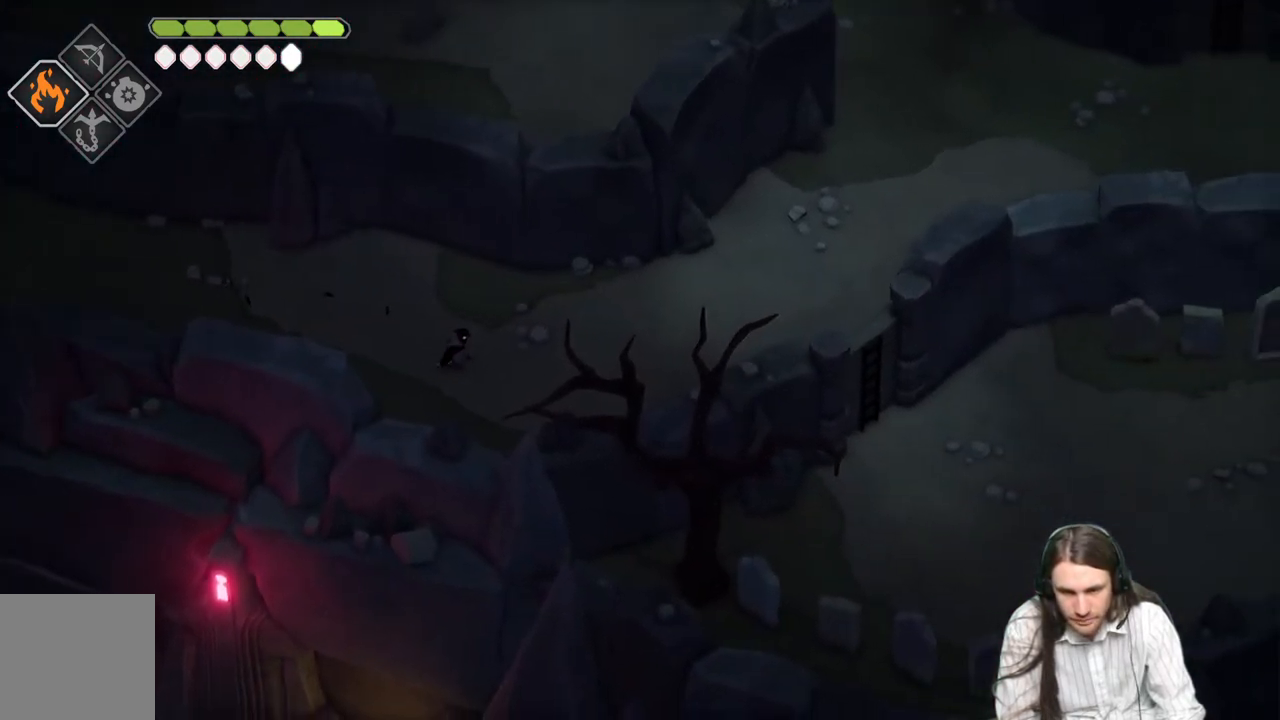
{"buttons": [], "left_stick": "right", "right_stick": "right", "events": []}
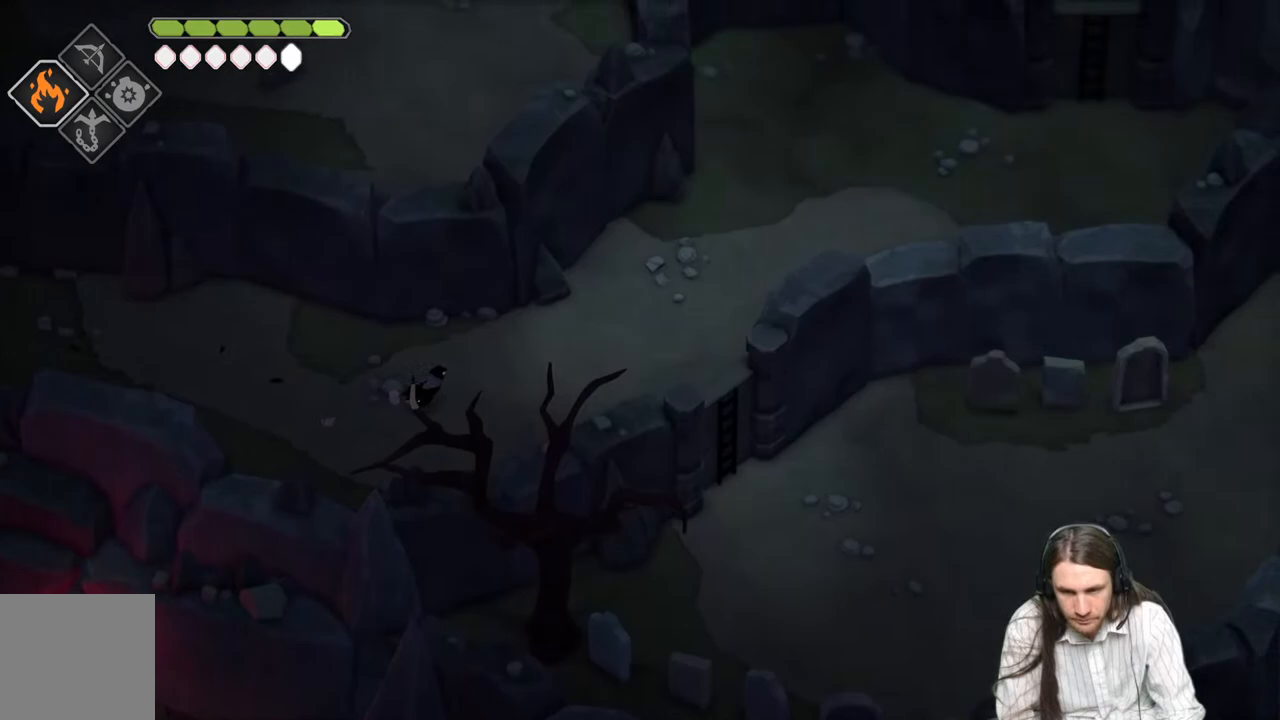
{"buttons": [], "left_stick": "right", "right_stick": "right", "events": []}
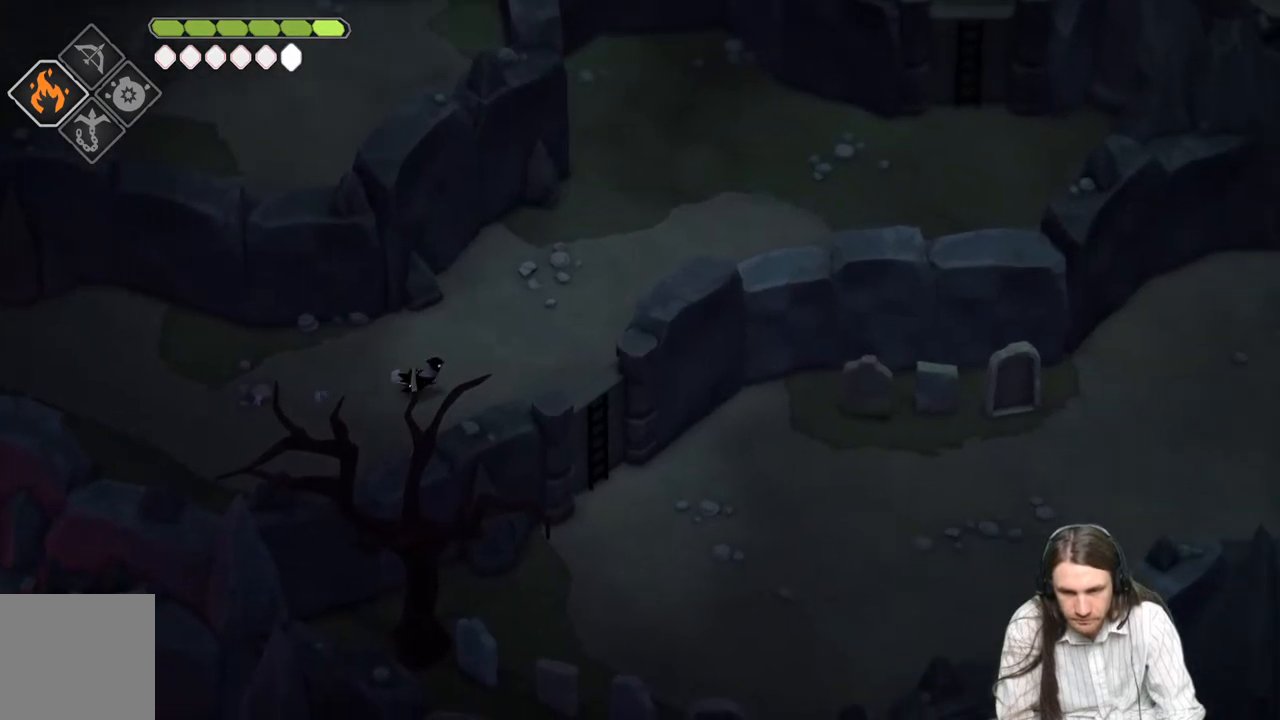
{"buttons": [], "left_stick": "down-right", "right_stick": "right", "events": [[417, "left_stick", "down-right"]]}
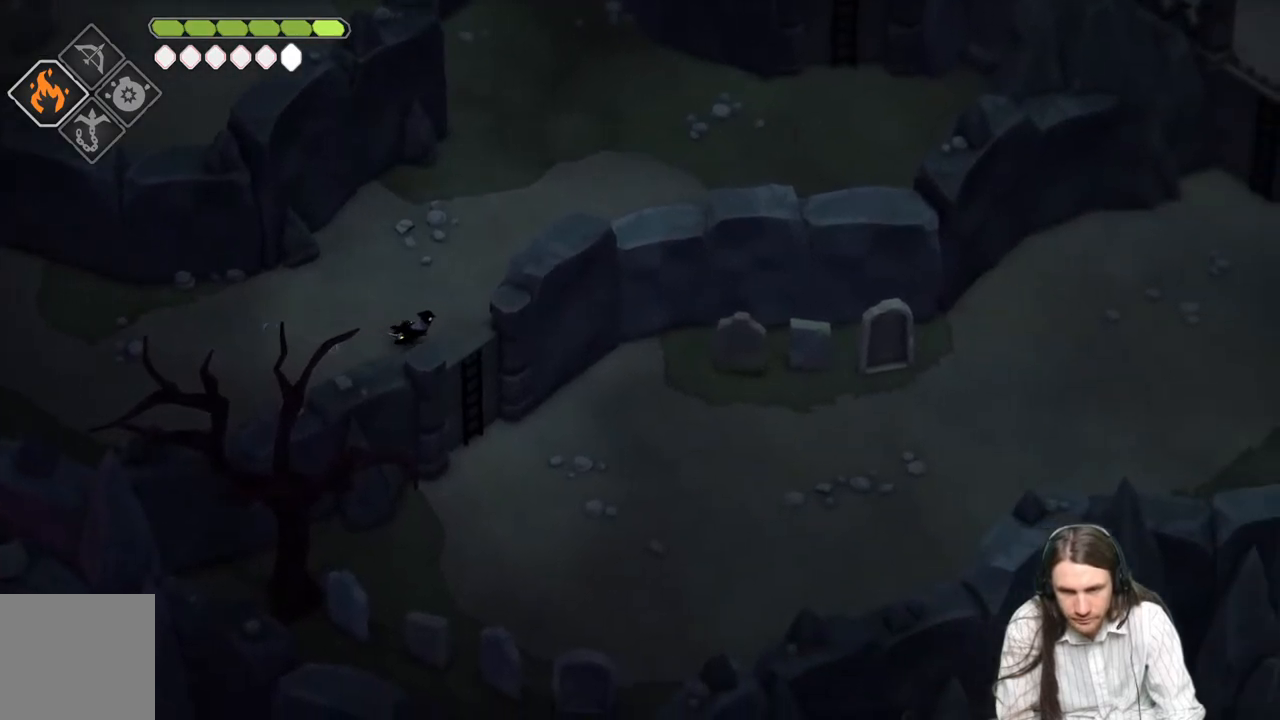
{"buttons": [], "left_stick": "down-right", "right_stick": "right", "events": []}
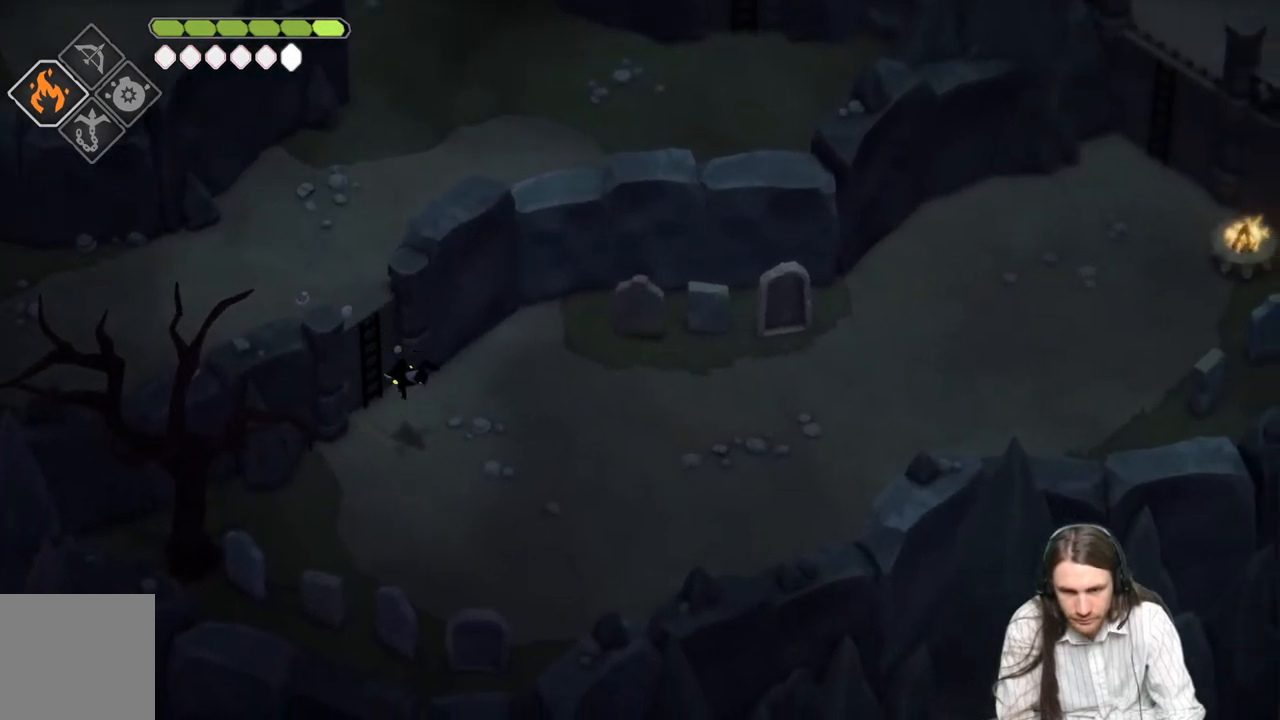
{"buttons": ["B"], "left_stick": "right", "right_stick": "right", "events": [[167, "left_stick", "right"], [467, "B", "down"]]}